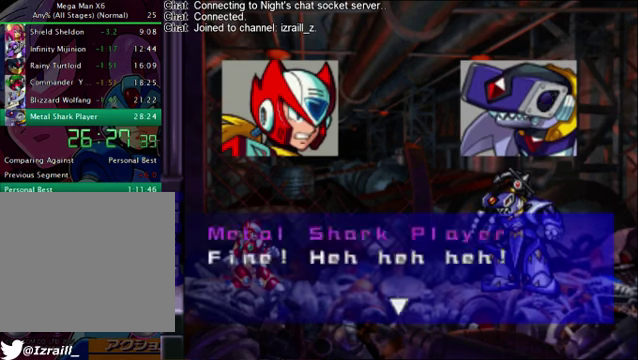
Gameplay with a controller (PlayStation layout); each line is a JSON object with the inputs held at the frame after it. "events" lists button and stick changes between this image and that frame as [ms after this image, input, new state], when the widget could be followed in between.
{"buttons": [], "left_stick": "center", "right_stick": "center", "events": [[292, "L2", "down"], [375, "L2", "up"], [501, "CIRCLE", "up"]]}
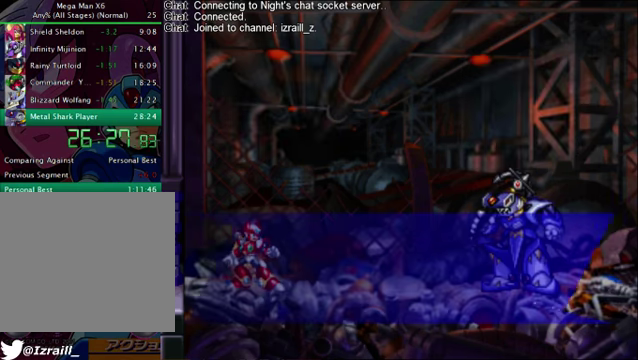
{"buttons": [], "left_stick": "center", "right_stick": "down", "events": [[458, "right_stick", "down"]]}
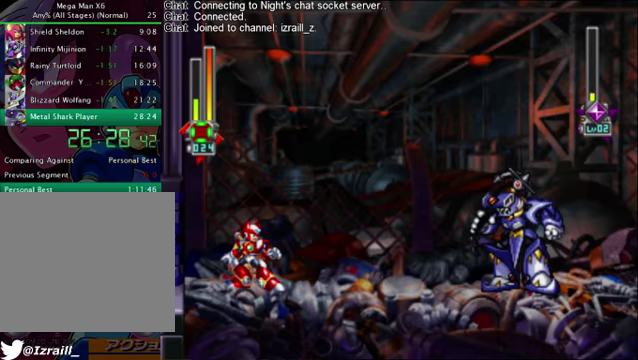
{"buttons": [], "left_stick": "center", "right_stick": "down", "events": [[41, "START", "down"], [208, "START", "up"]]}
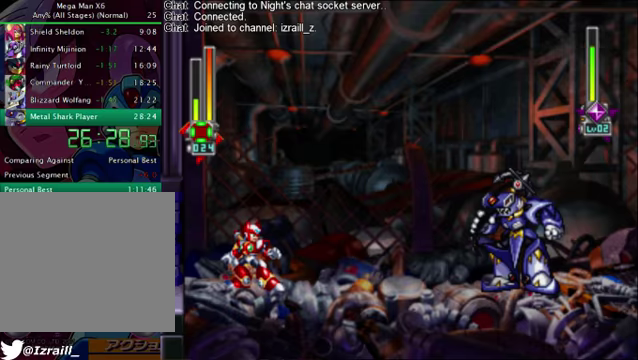
{"buttons": [], "left_stick": "center", "right_stick": "down", "events": [[83, "START", "down"], [208, "START", "up"], [292, "START", "down"], [459, "START", "up"]]}
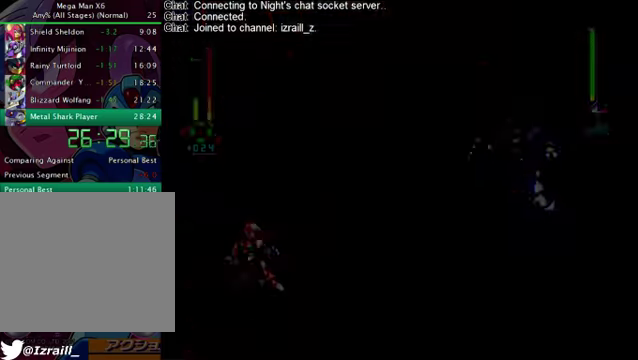
{"buttons": [], "left_stick": "center", "right_stick": "down", "events": [[83, "START", "down"], [208, "START", "up"]]}
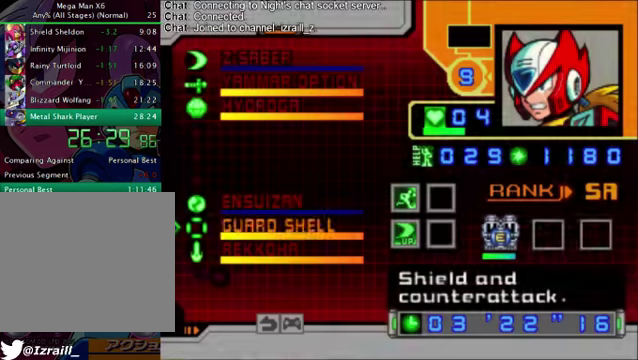
{"buttons": [], "left_stick": "center", "right_stick": "down", "events": [[83, "CROSS", "down"], [208, "CROSS", "up"]]}
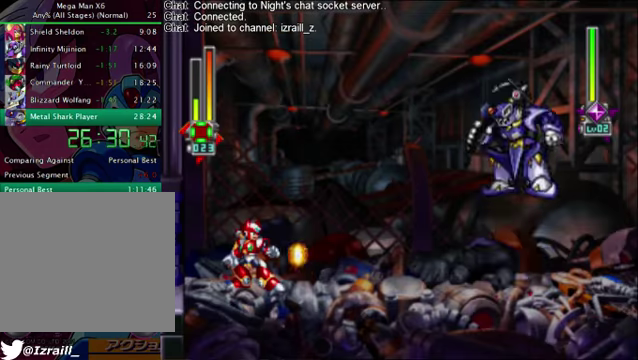
{"buttons": ["DPAD_RIGHT"], "left_stick": "center", "right_stick": "down", "events": [[417, "DPAD_RIGHT", "down"]]}
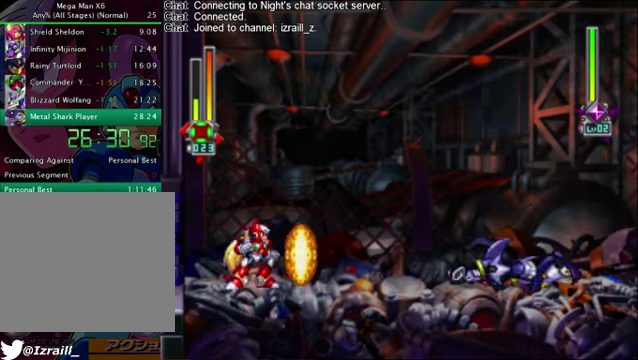
{"buttons": ["CROSS", "DPAD_RIGHT"], "left_stick": "center", "right_stick": "down", "events": [[84, "CROSS", "down"], [293, "CROSS", "up"], [376, "CROSS", "down"]]}
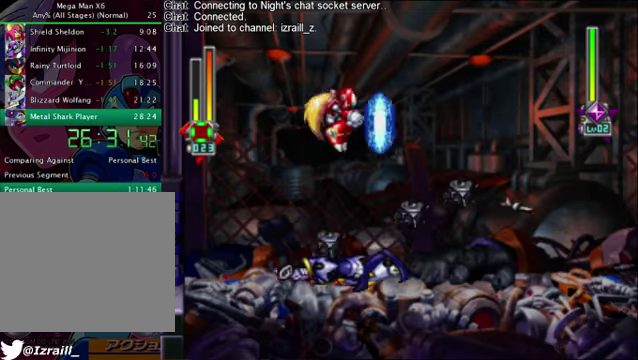
{"buttons": [], "left_stick": "center", "right_stick": "down", "events": [[84, "CROSS", "up"], [292, "DPAD_RIGHT", "up"]]}
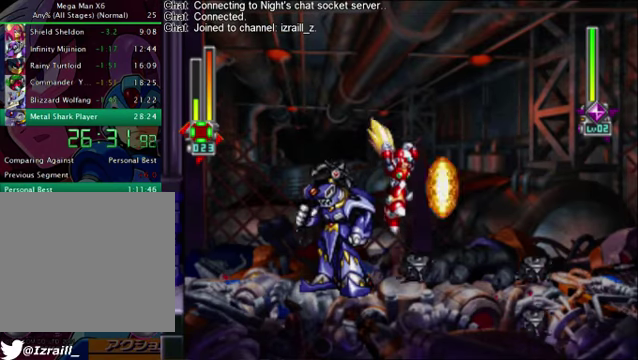
{"buttons": ["L1"], "left_stick": "center", "right_stick": "down", "events": [[125, "DPAD_LEFT", "down"], [251, "L1", "down"], [292, "DPAD_LEFT", "up"]]}
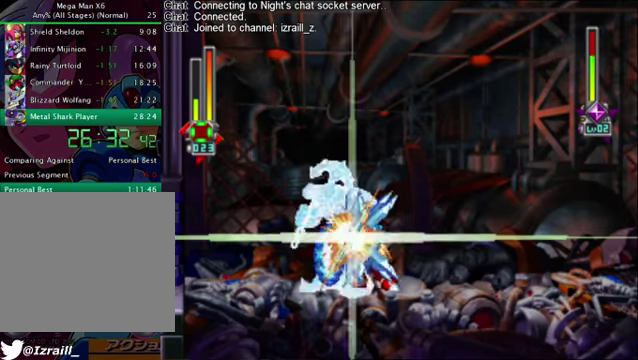
{"buttons": ["L1"], "left_stick": "center", "right_stick": "down", "events": [[83, "L1", "up"], [292, "L1", "down"]]}
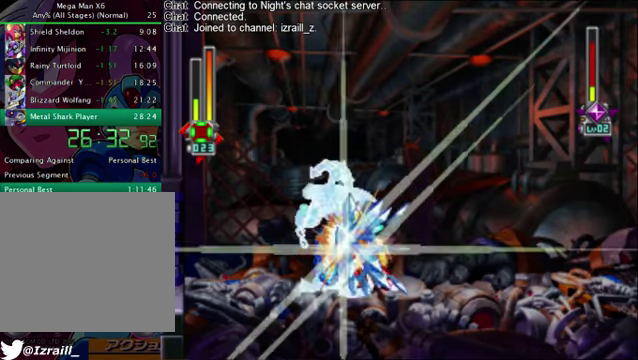
{"buttons": [], "left_stick": "center", "right_stick": "center", "events": [[376, "L1", "up"], [376, "R3", "down"], [459, "R3", "up"], [501, "right_stick", "center"]]}